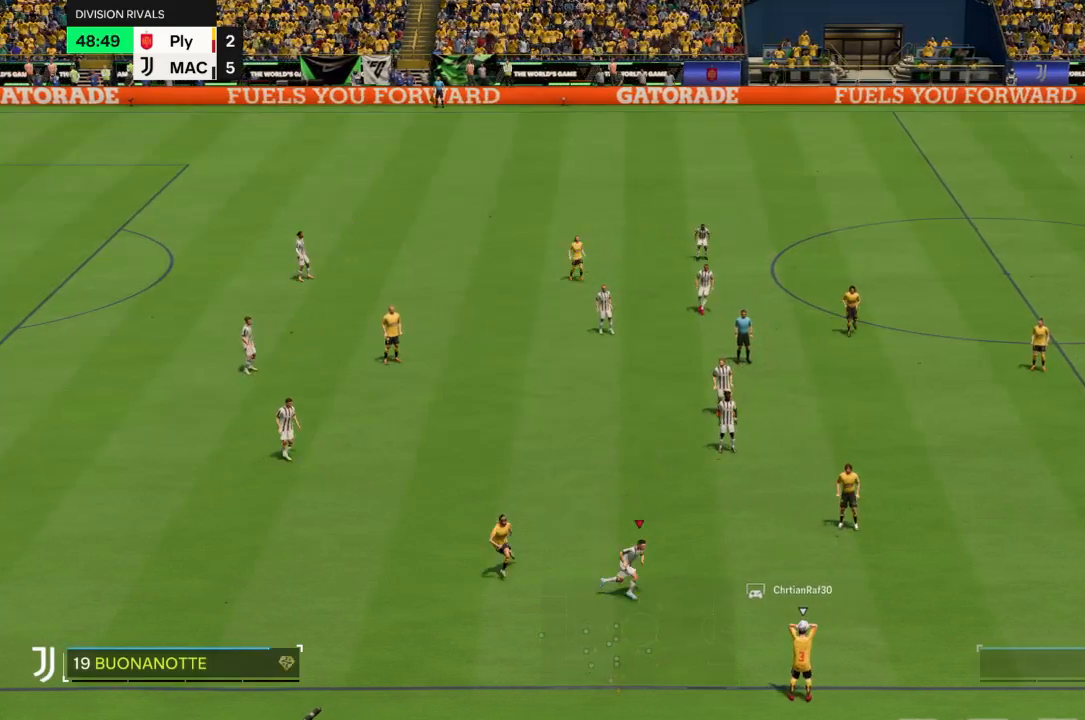
Gameplay with a controller (PlayStation layout); each line is a JSON object with the inputs held at the frame after it. "events" lists button and stick changes between this image and that frame as [ms after this image, input, new state], when the widget could be followed in between. Not read: L3.
{"buttons": [], "left_stick": "left", "right_stick": "center", "events": [[167, "left_stick", "right"], [367, "left_stick", "up"], [467, "R2", "up"], [467, "left_stick", "left"]]}
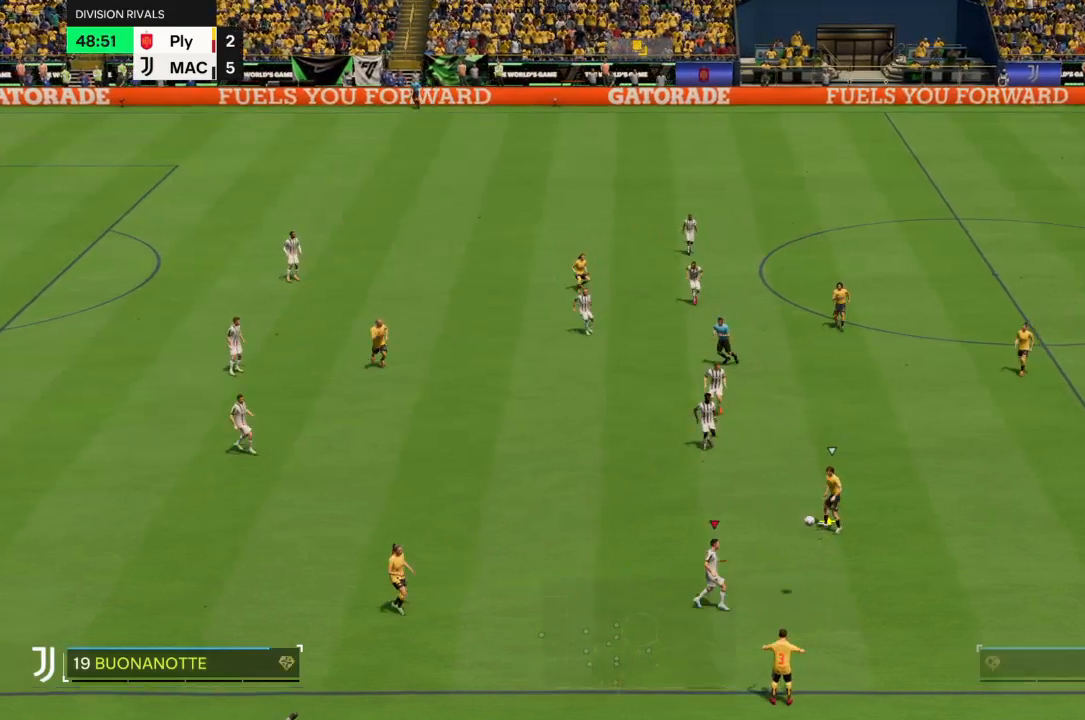
{"buttons": ["R2"], "left_stick": "left", "right_stick": "center", "events": [[200, "R2", "down"]]}
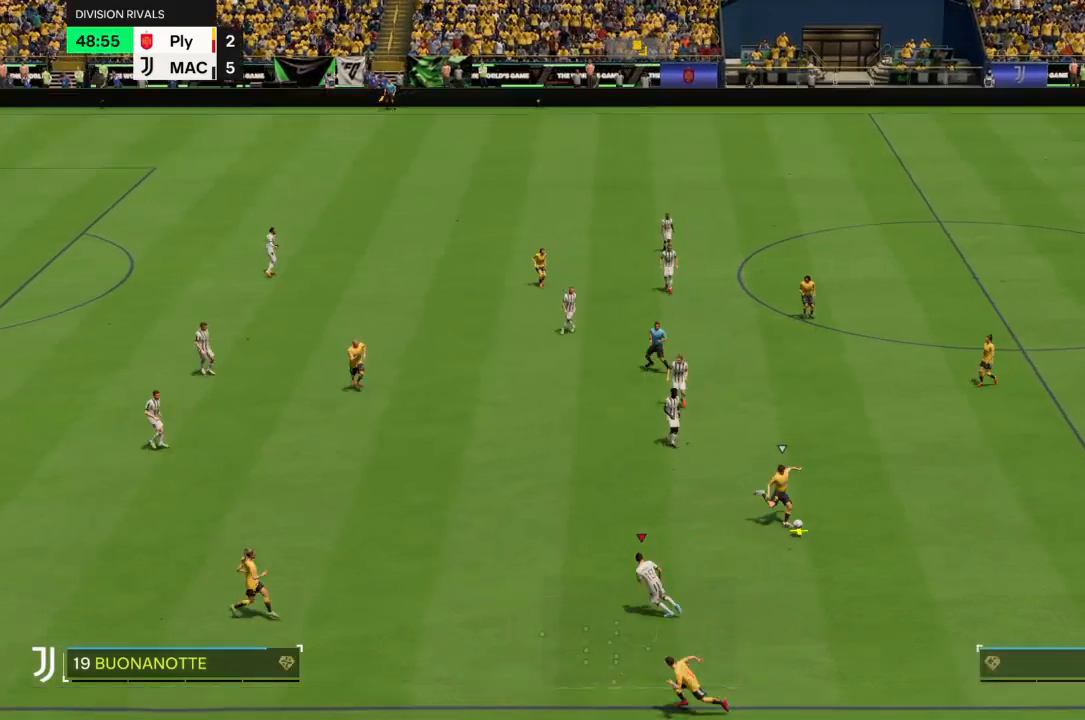
{"buttons": ["R2"], "left_stick": "up-left", "right_stick": "center", "events": [[500, "left_stick", "up-left"]]}
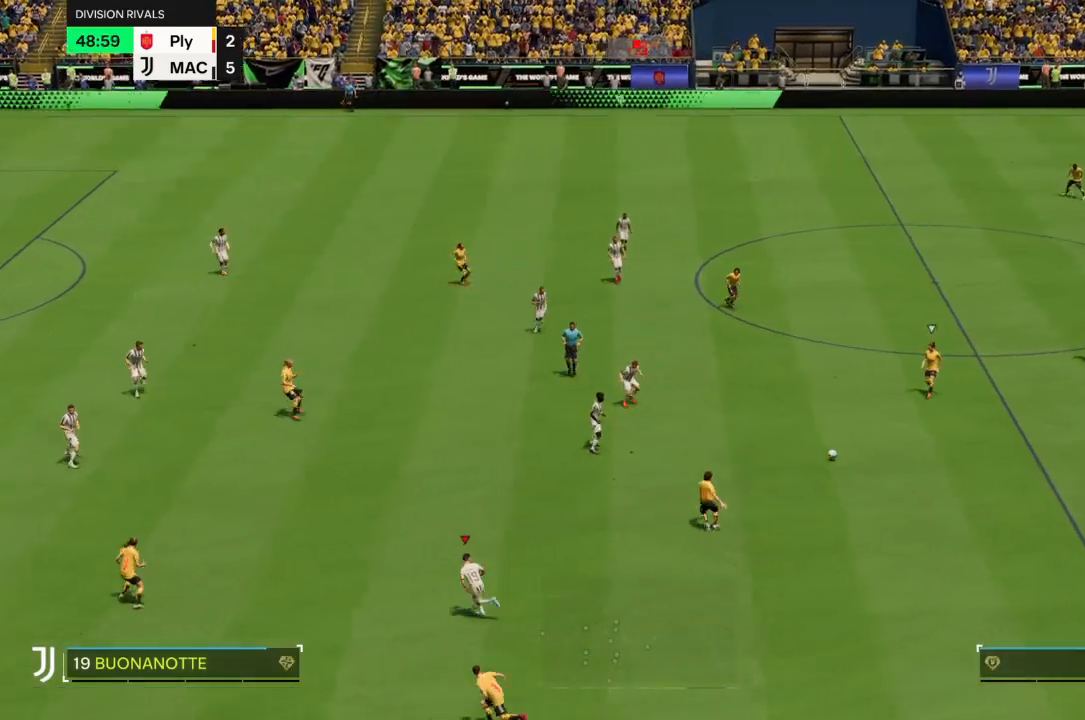
{"buttons": ["R2"], "left_stick": "right", "right_stick": "center", "events": [[134, "left_stick", "up"], [201, "R2", "up"], [234, "left_stick", "right"], [368, "R2", "down"]]}
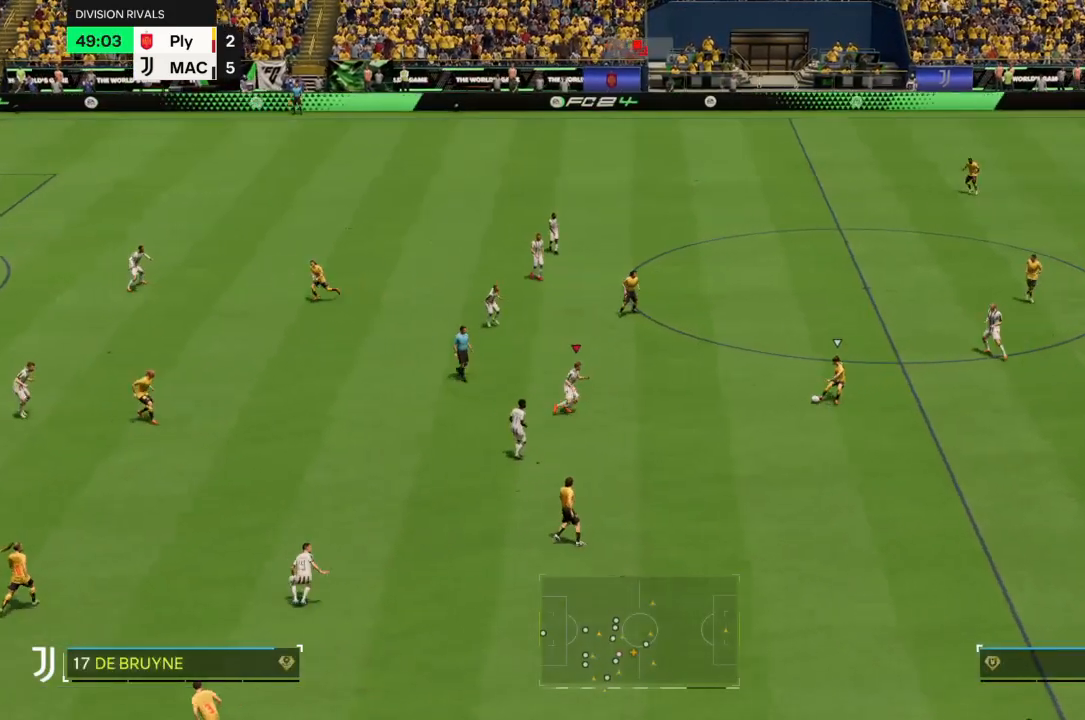
{"buttons": ["R2"], "left_stick": "up-right", "right_stick": "center", "events": [[501, "left_stick", "up-right"]]}
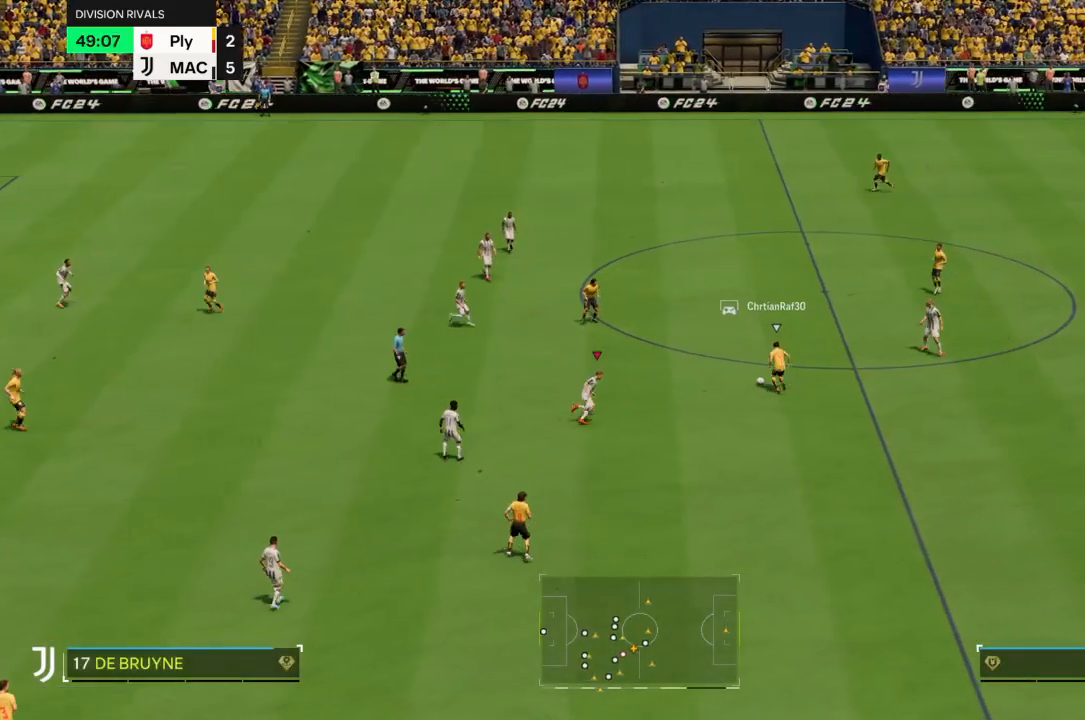
{"buttons": ["R2"], "left_stick": "up", "right_stick": "center", "events": [[200, "left_stick", "up"]]}
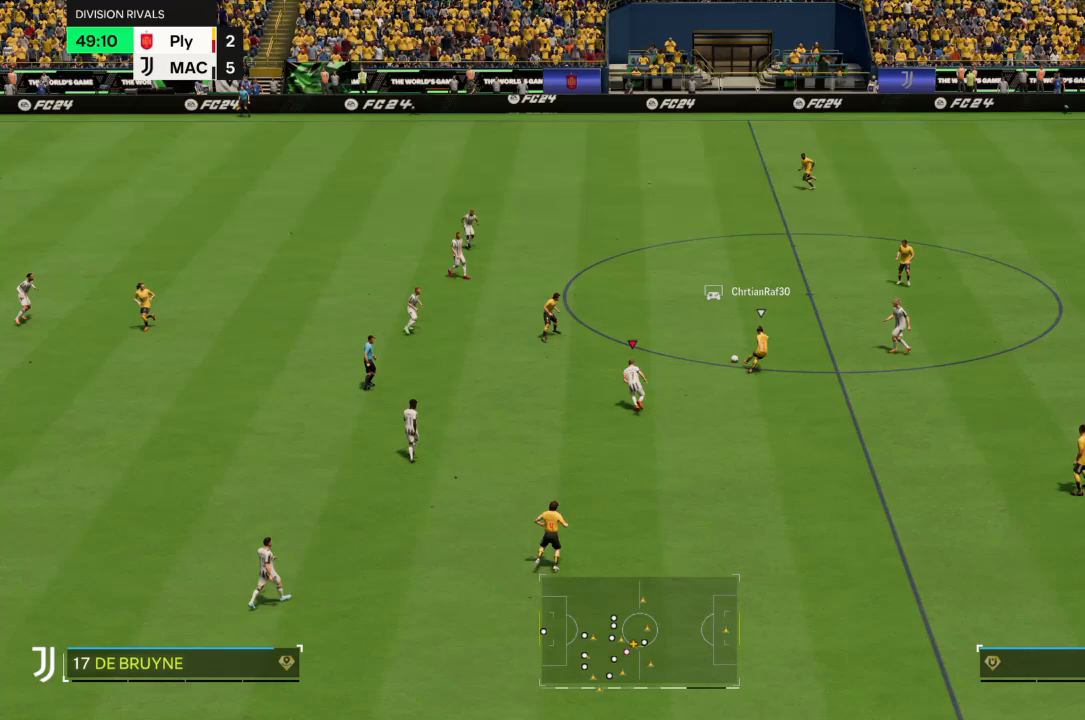
{"buttons": ["R2"], "left_stick": "up", "right_stick": "center", "events": []}
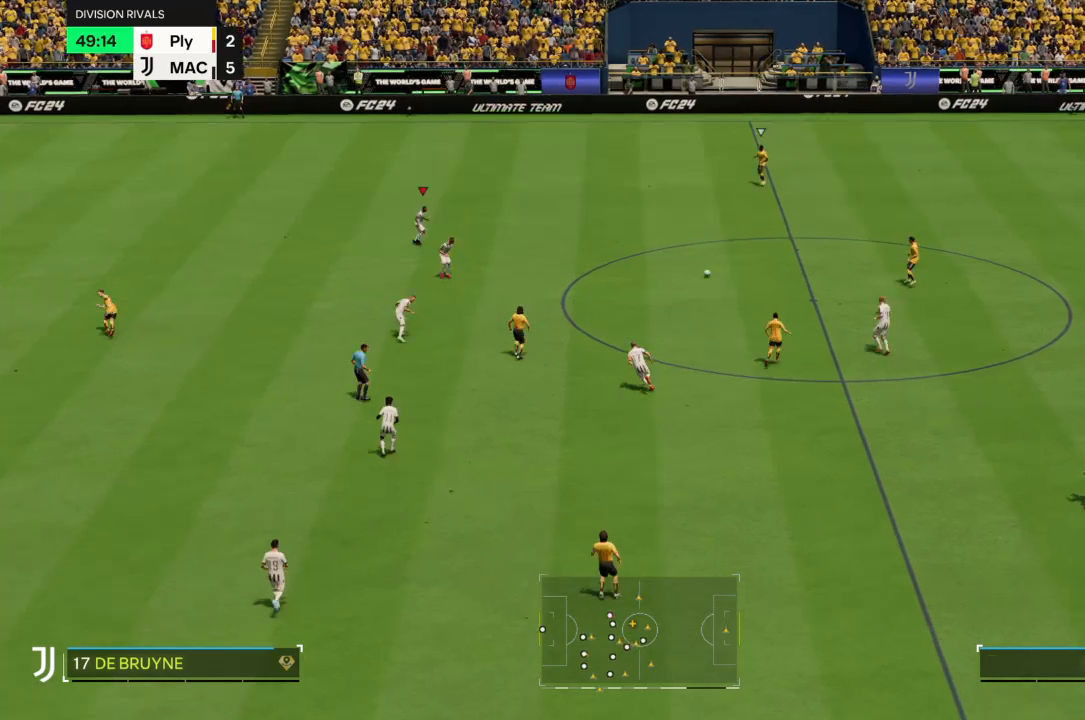
{"buttons": ["R2"], "left_stick": "up", "right_stick": "center", "events": []}
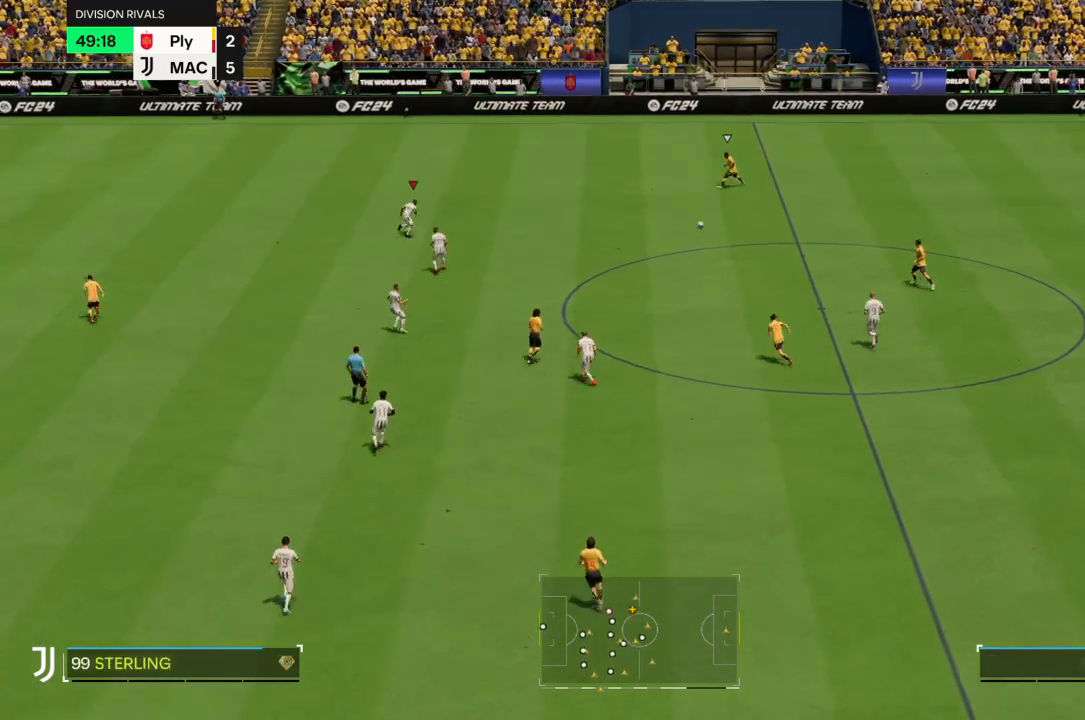
{"buttons": ["R2"], "left_stick": "up-right", "right_stick": "center", "events": [[434, "left_stick", "up-right"]]}
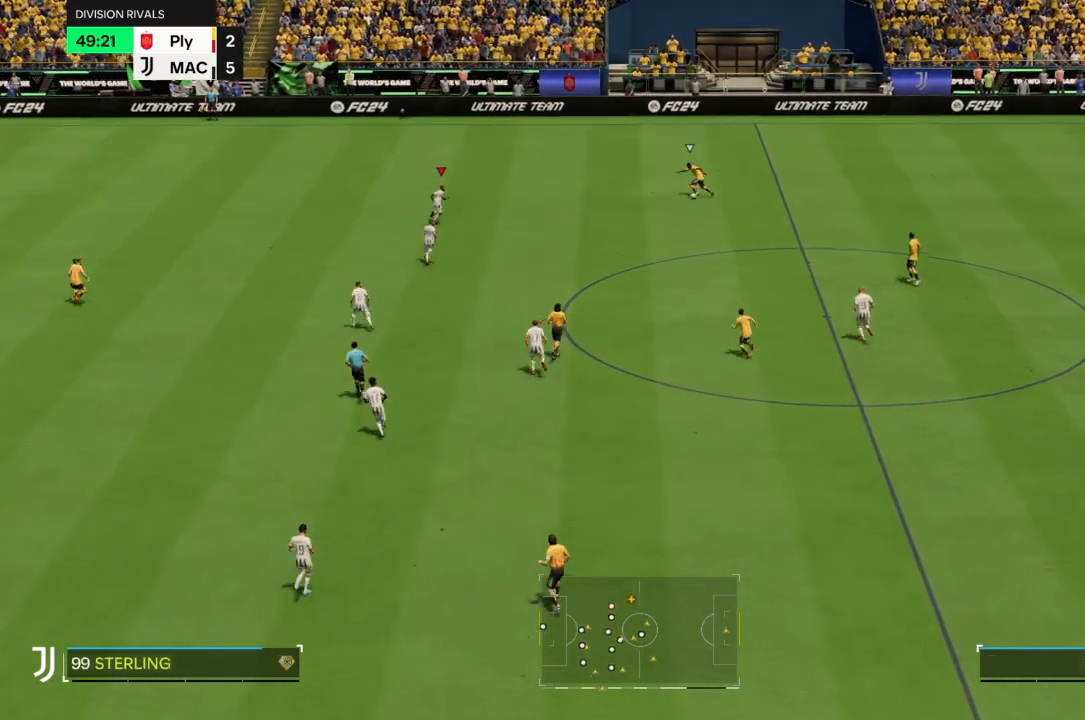
{"buttons": [], "left_stick": "up-right", "right_stick": "center", "events": [[433, "R2", "up"]]}
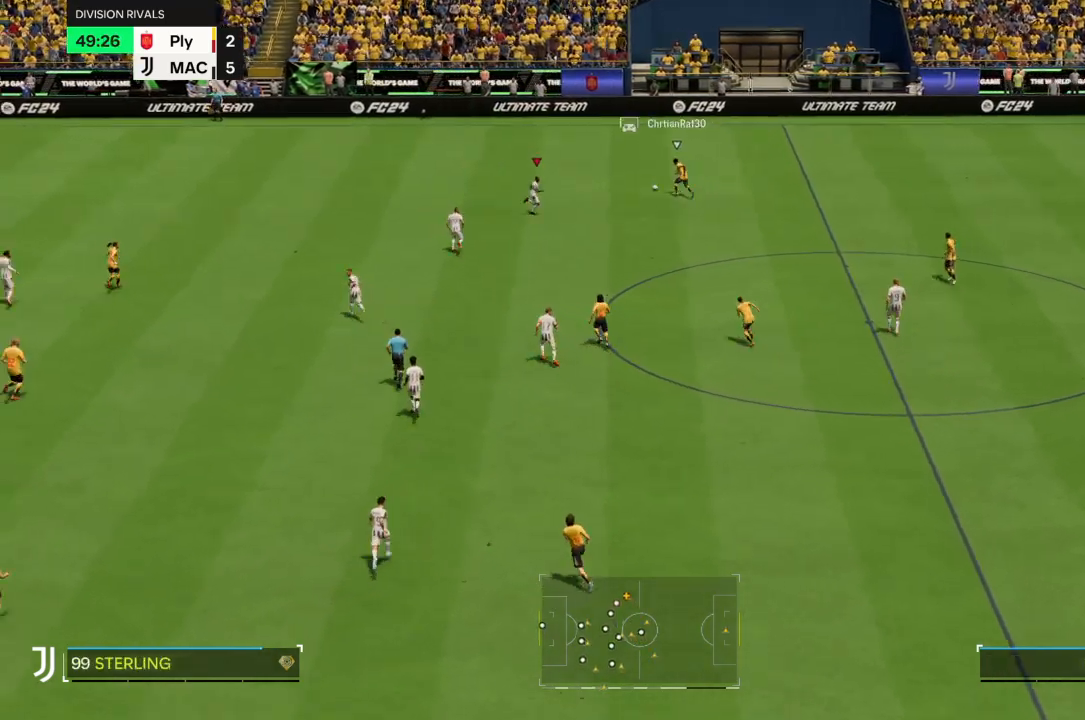
{"buttons": [], "left_stick": "up-left", "right_stick": "center", "events": [[100, "left_stick", "up"], [300, "CIRCLE", "down"], [300, "left_stick", "up-left"], [434, "CIRCLE", "up"]]}
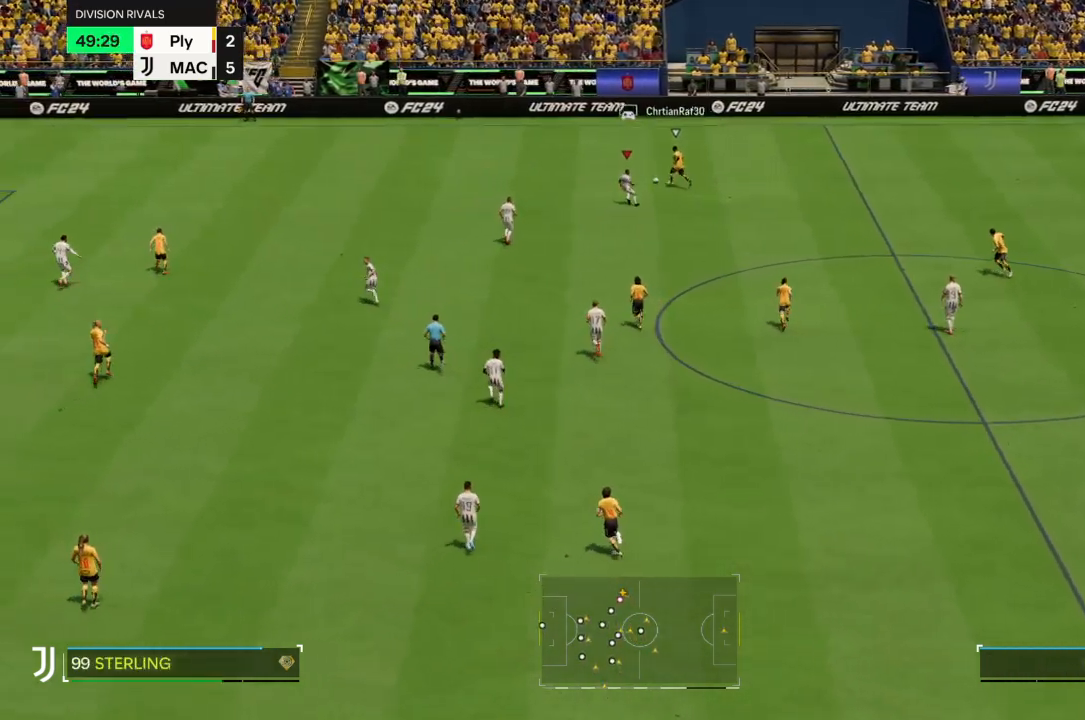
{"buttons": ["R2"], "left_stick": "up-left", "right_stick": "center", "events": [[101, "R2", "down"]]}
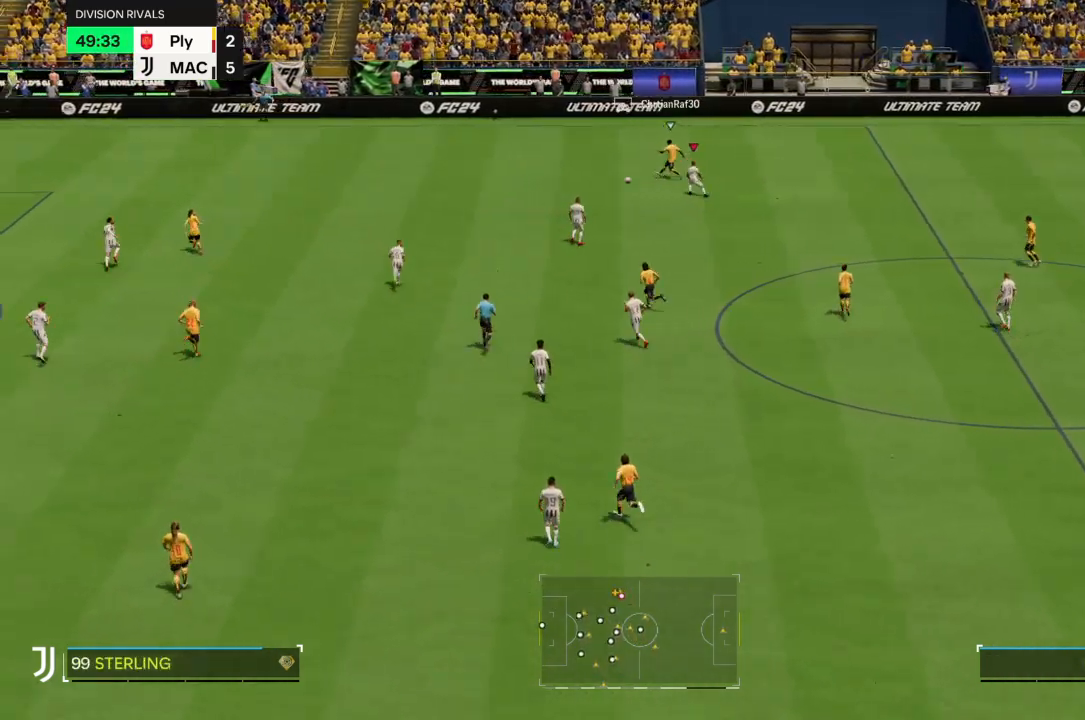
{"buttons": ["R2"], "left_stick": "up", "right_stick": "center", "events": [[467, "left_stick", "up"]]}
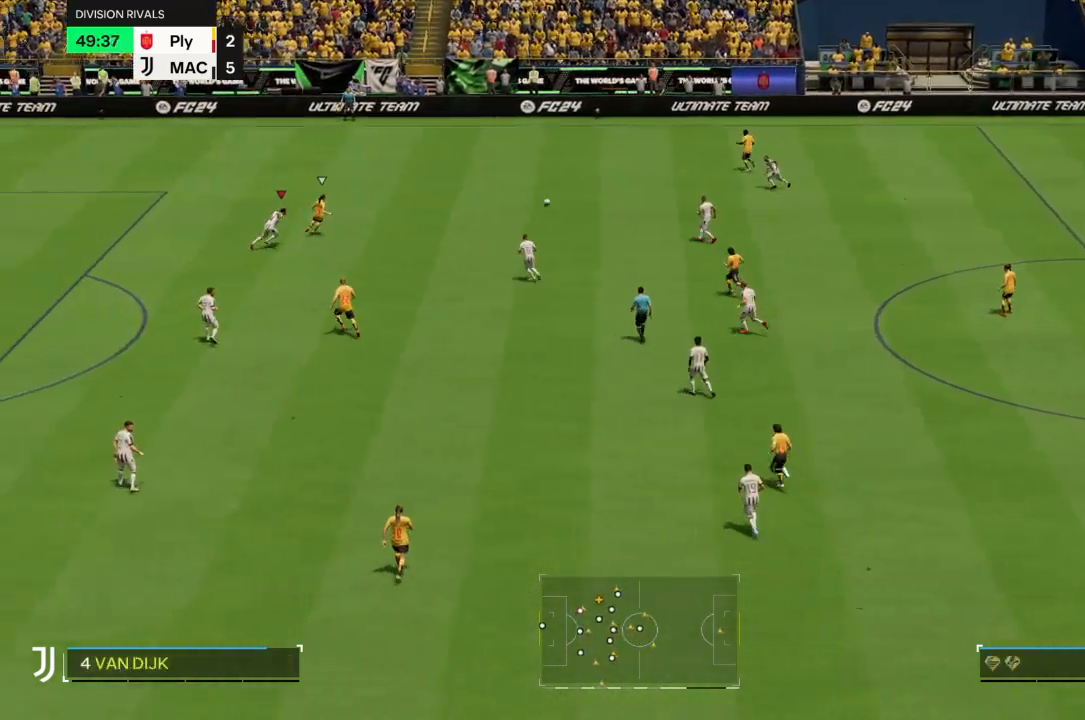
{"buttons": ["CIRCLE", "R2"], "left_stick": "up", "right_stick": "center", "events": [[401, "CIRCLE", "down"]]}
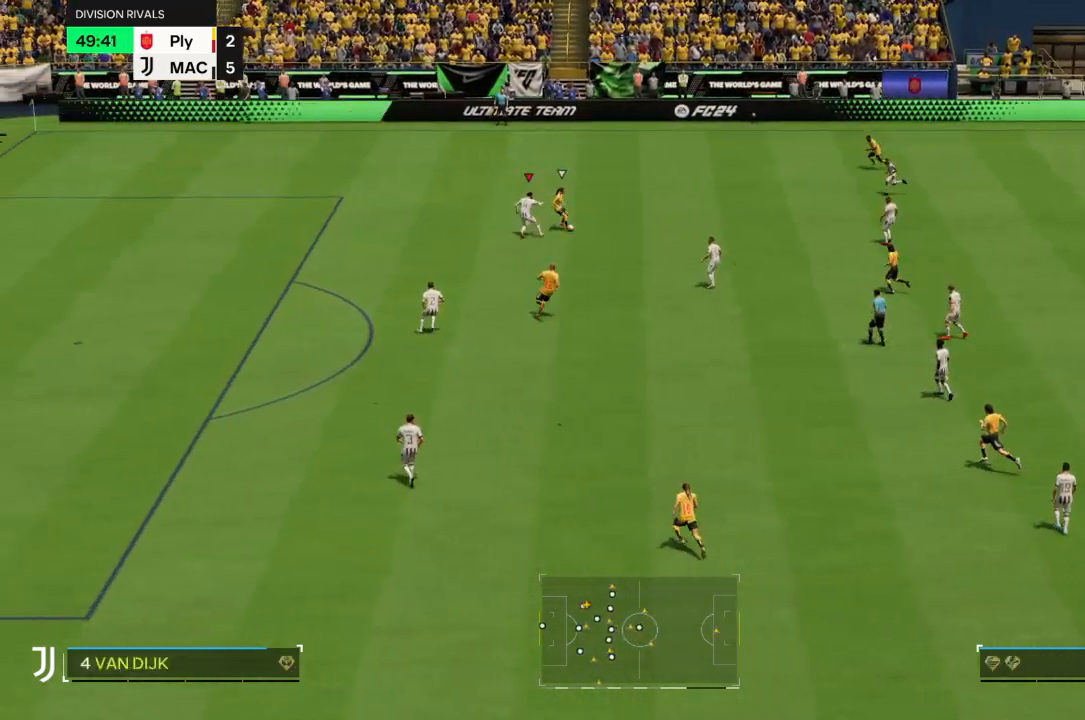
{"buttons": [], "left_stick": "left", "right_stick": "center", "events": [[33, "CIRCLE", "up"], [100, "R2", "up"], [133, "left_stick", "center"], [300, "left_stick", "left"]]}
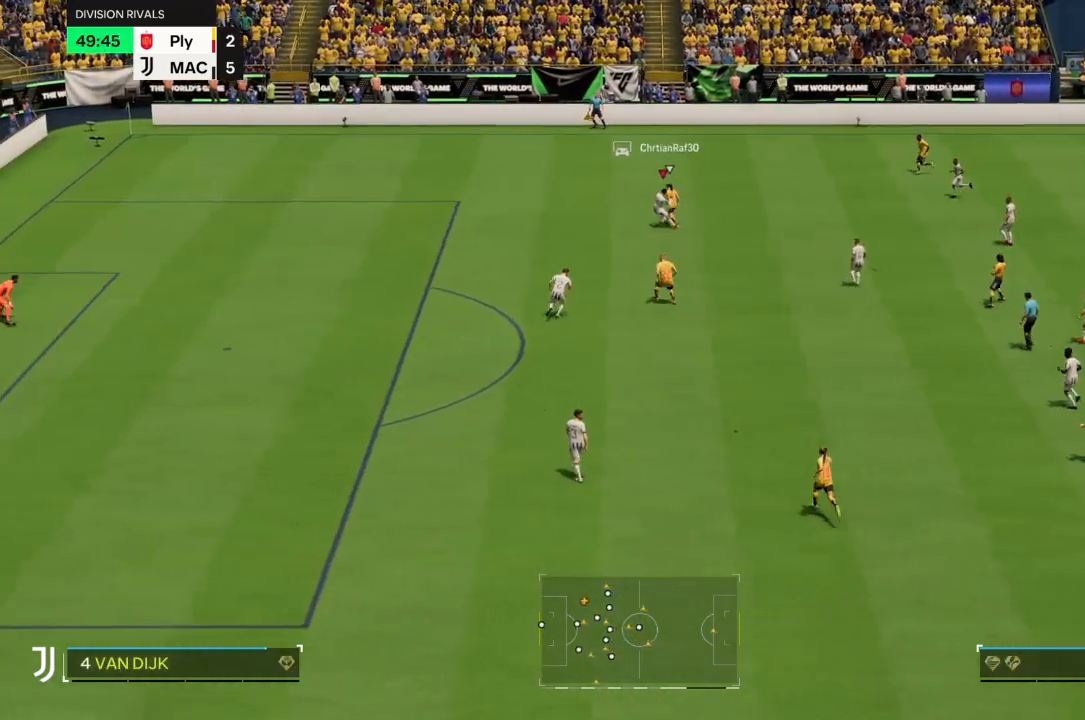
{"buttons": [], "left_stick": "up-right", "right_stick": "center", "events": [[200, "R2", "down"], [334, "left_stick", "up-right"], [401, "R2", "up"]]}
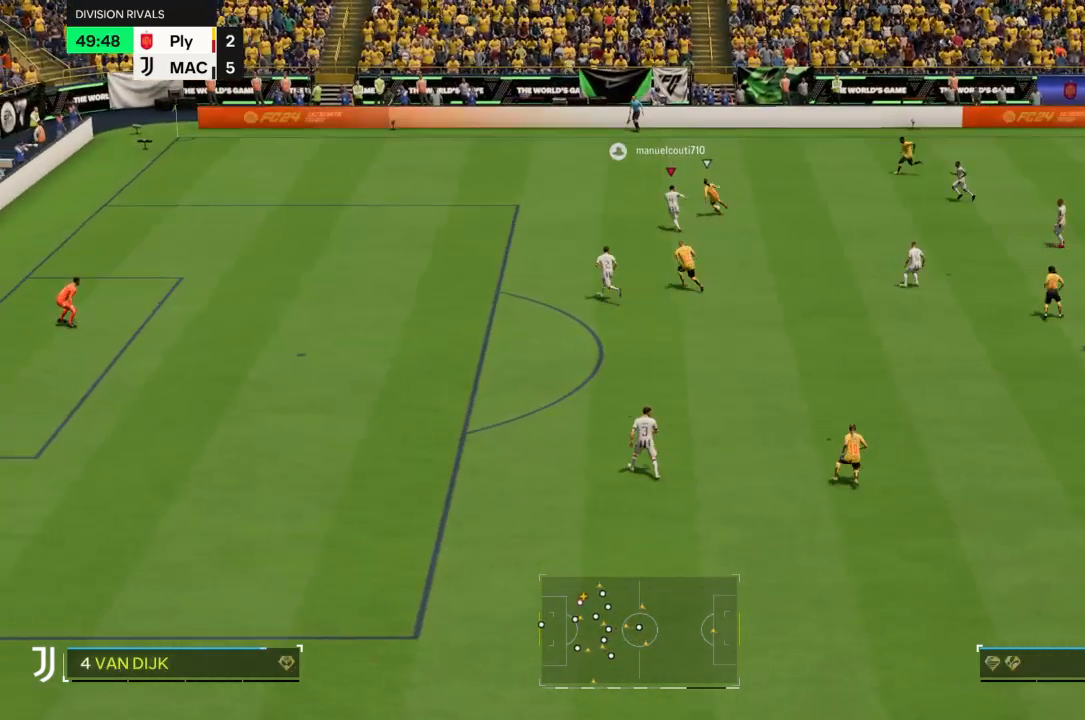
{"buttons": ["R2"], "left_stick": "up-left", "right_stick": "center", "events": [[267, "left_stick", "up"], [367, "left_stick", "up-left"], [467, "R2", "down"]]}
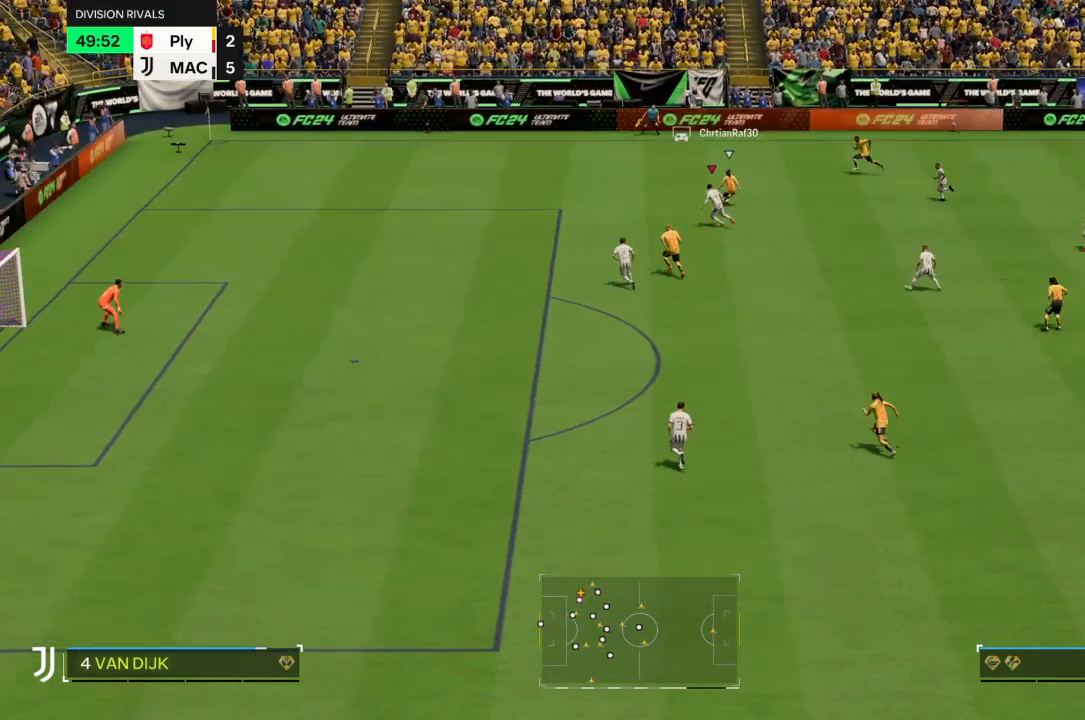
{"buttons": ["R2"], "left_stick": "up", "right_stick": "center", "events": [[501, "left_stick", "up"]]}
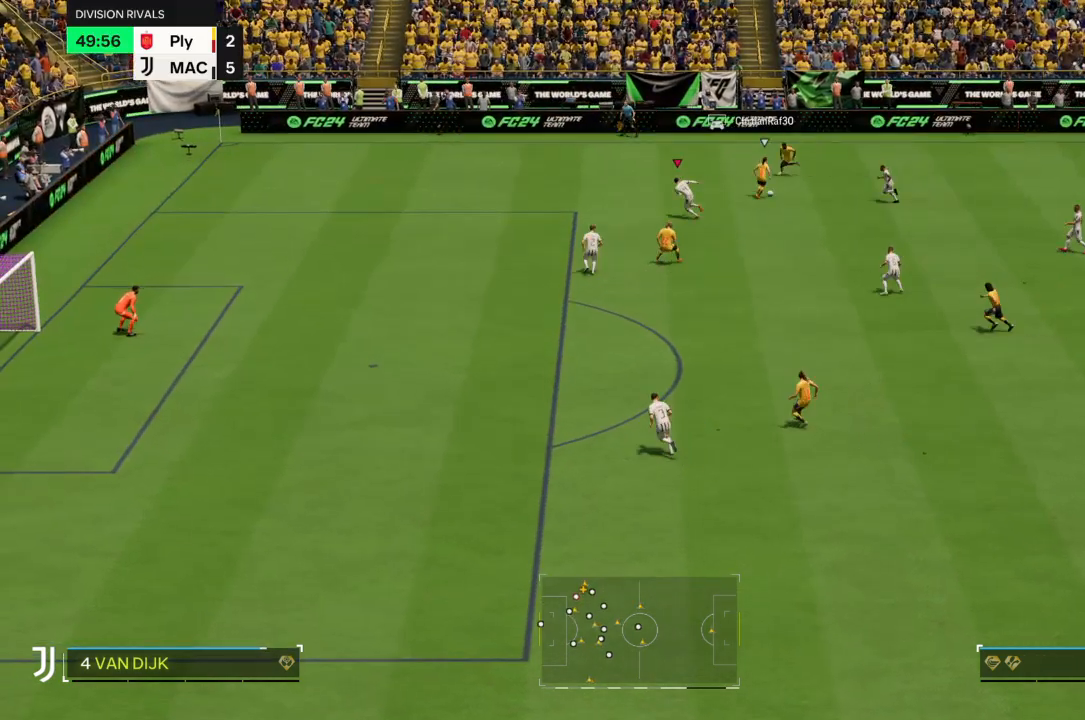
{"buttons": [], "left_stick": "up", "right_stick": "center"}
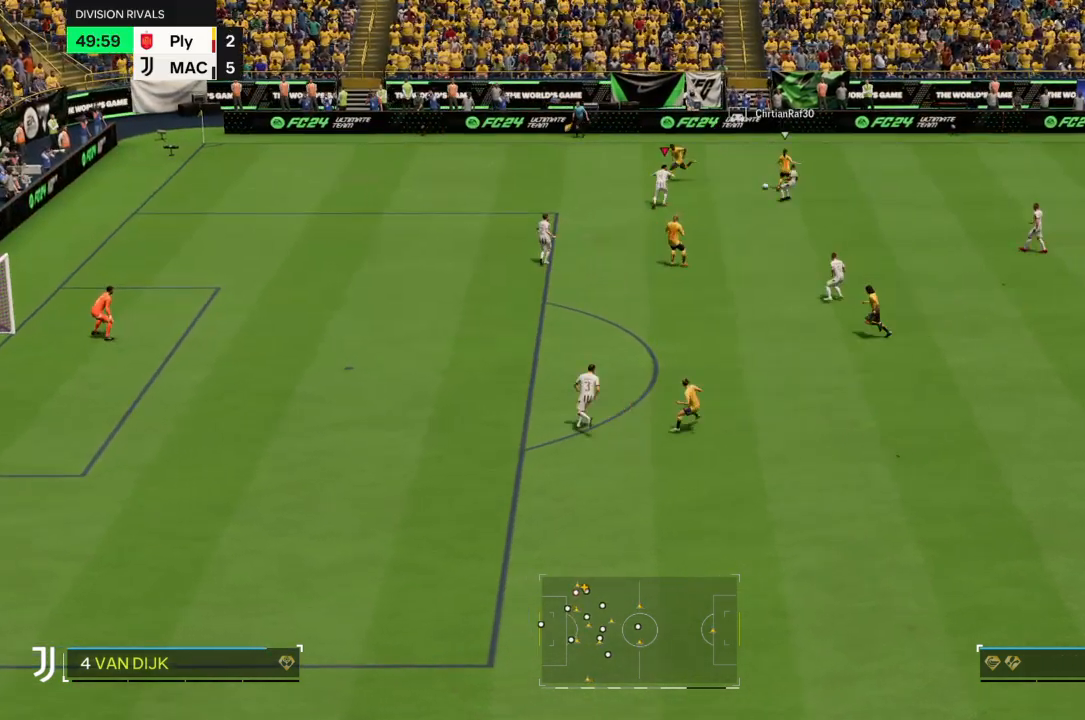
{"buttons": ["R2"], "left_stick": "up-left", "right_stick": "center", "events": [[67, "left_stick", "up-left"], [334, "R2", "down"]]}
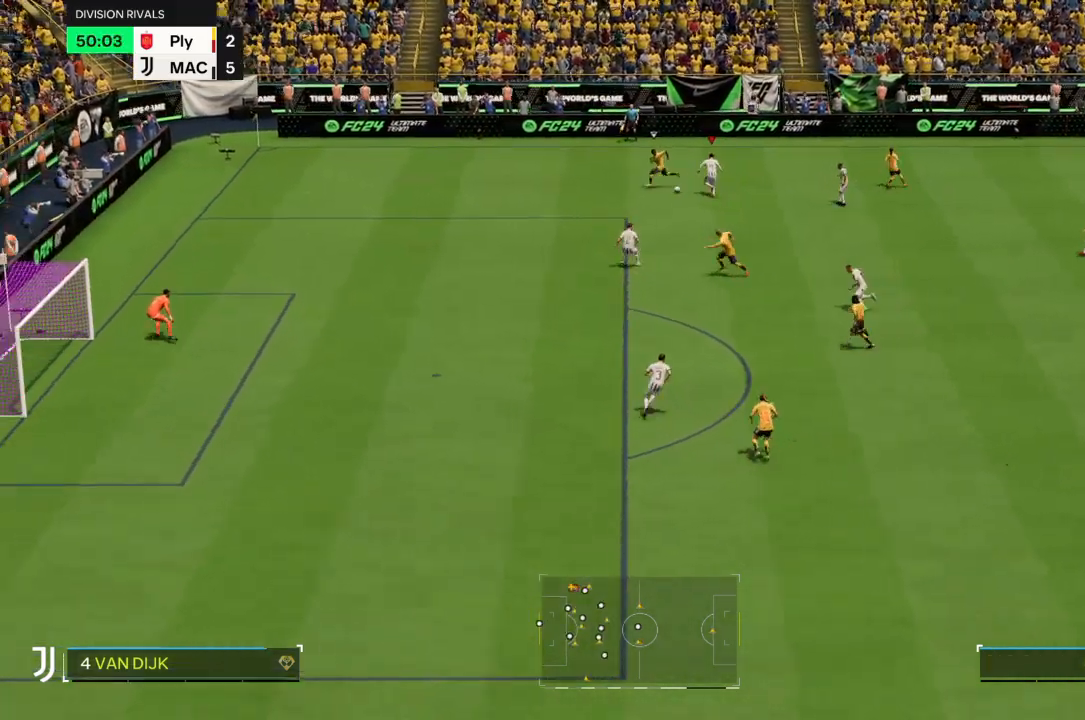
{"buttons": ["R2"], "left_stick": "left", "right_stick": "center", "events": [[233, "left_stick", "left"]]}
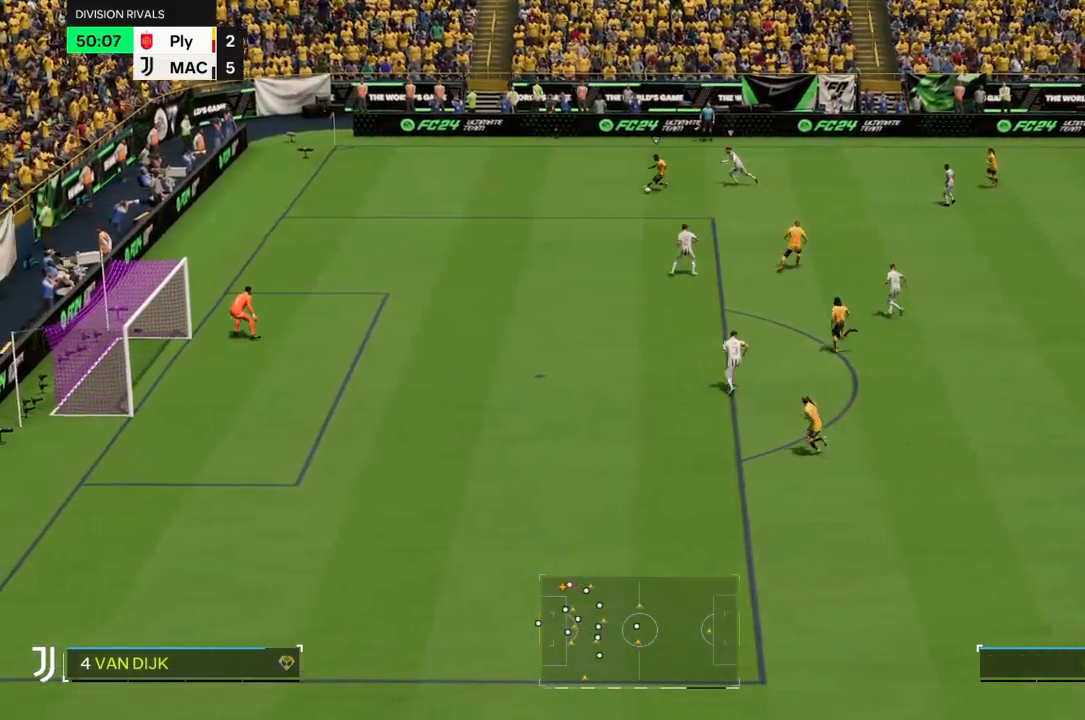
{"buttons": ["R2"], "left_stick": "left", "right_stick": "center", "events": [[134, "left_stick", "down-left"], [401, "left_stick", "left"]]}
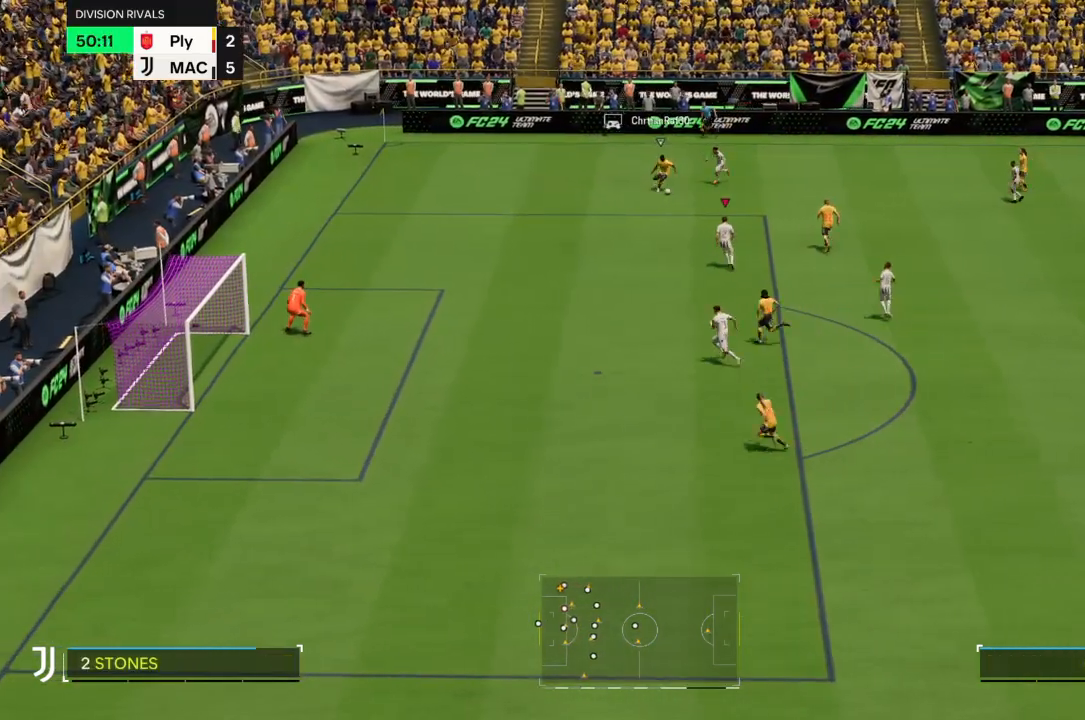
{"buttons": ["R2"], "left_stick": "up-left", "right_stick": "center", "events": [[33, "left_stick", "up-left"]]}
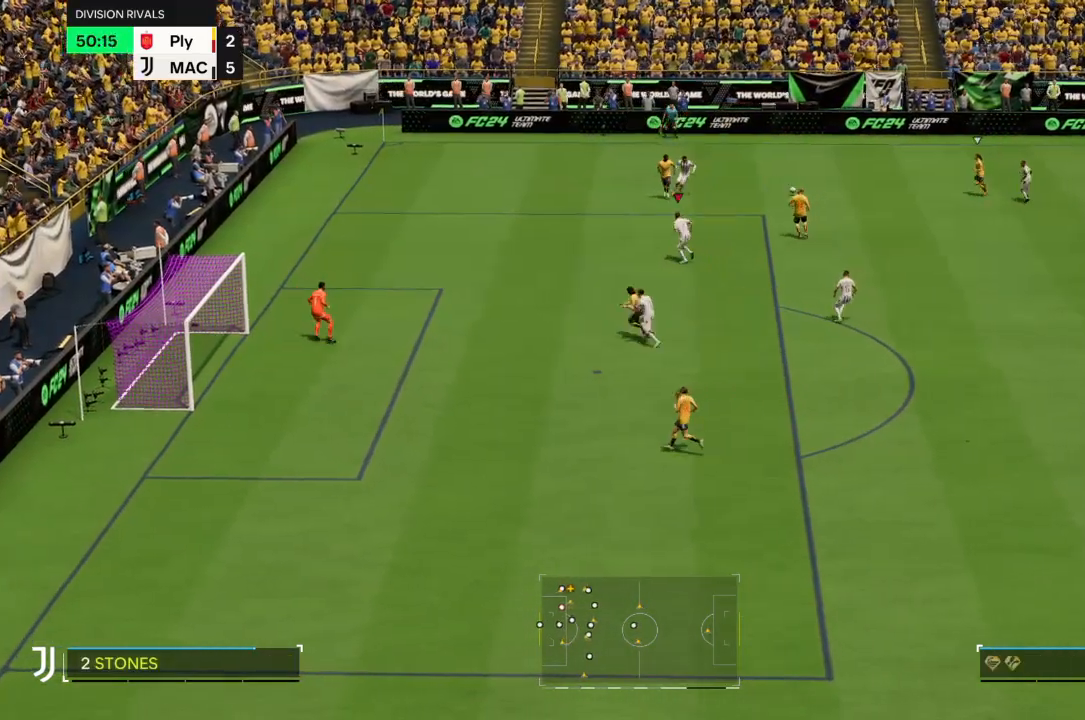
{"buttons": [], "left_stick": "down-right", "right_stick": "center", "events": [[100, "left_stick", "up-right"], [134, "R2", "up"], [267, "left_stick", "right"], [401, "left_stick", "down-right"]]}
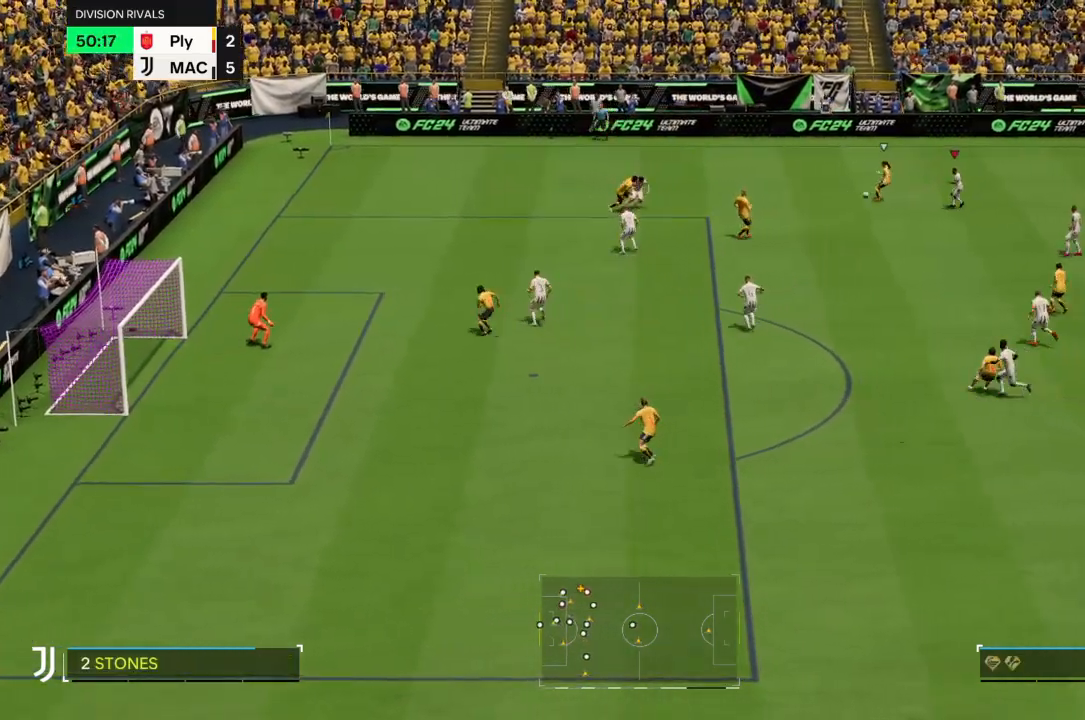
{"buttons": ["R2"], "left_stick": "right", "right_stick": "center", "events": [[66, "left_stick", "down"], [166, "R2", "down"], [166, "left_stick", "down-right"], [467, "left_stick", "right"]]}
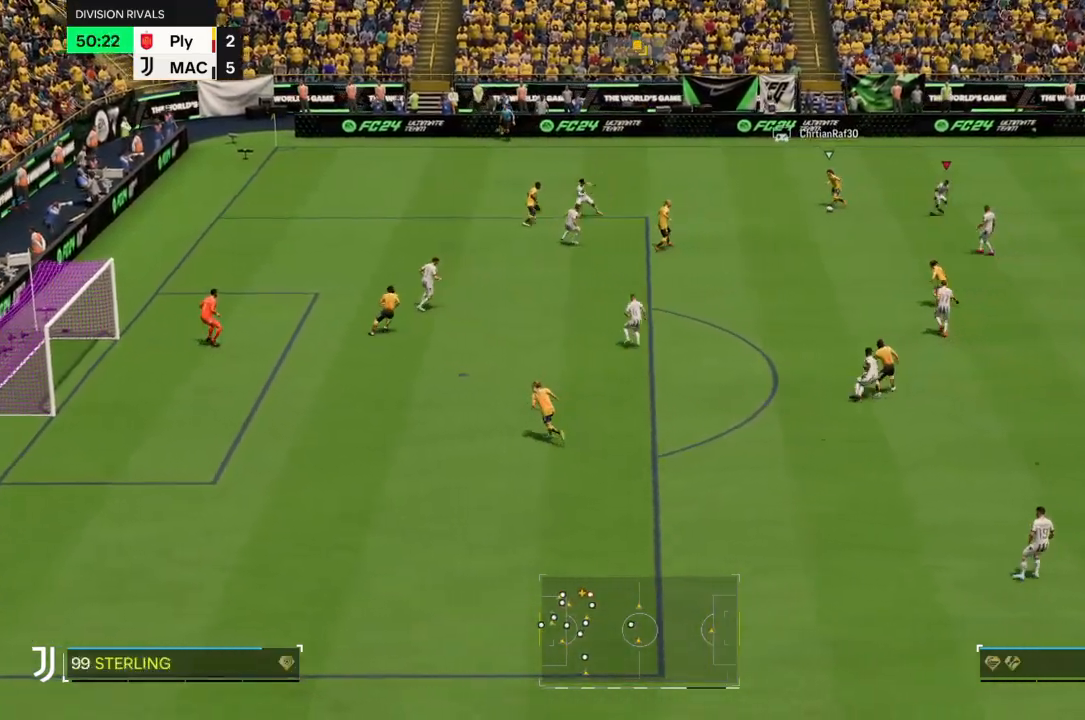
{"buttons": ["R2"], "left_stick": "down-right", "right_stick": "center", "events": [[300, "left_stick", "down-right"]]}